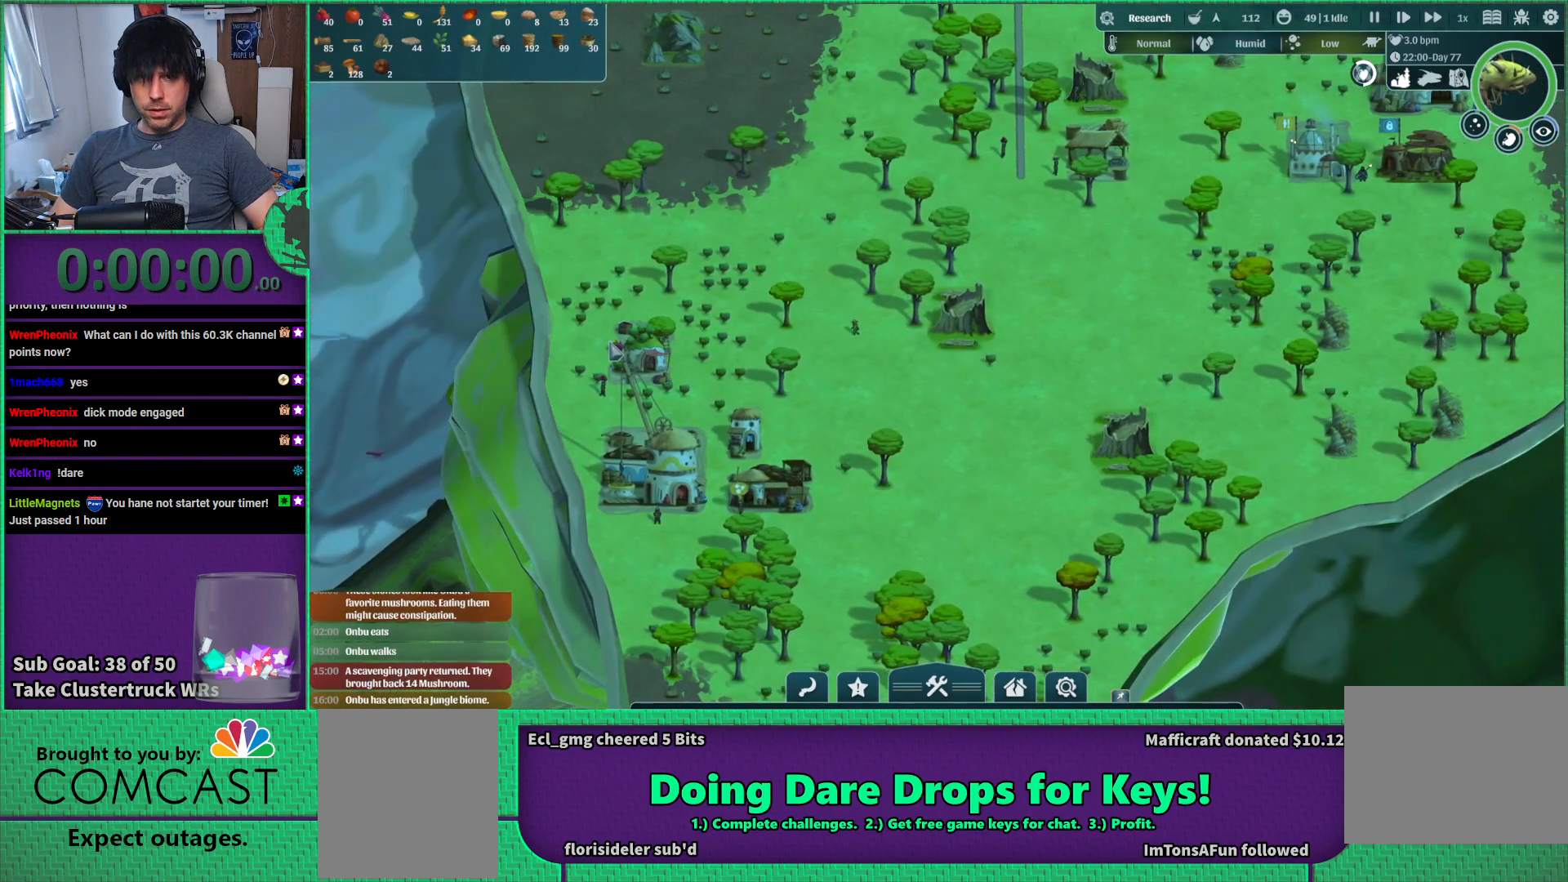
Gameplay with keyboard; each line is a JSON object with the keys held at the frame after it. "events" lists presses ("down") and releases ("up") of "a", "d", "e", "s", "shift", "space" and "w" between this image and that frame as [ms after this image, input, new state], when the widget could be followed in between. No other keys are recorded. Mouse input is not recorded.
{"keys": [], "events": []}
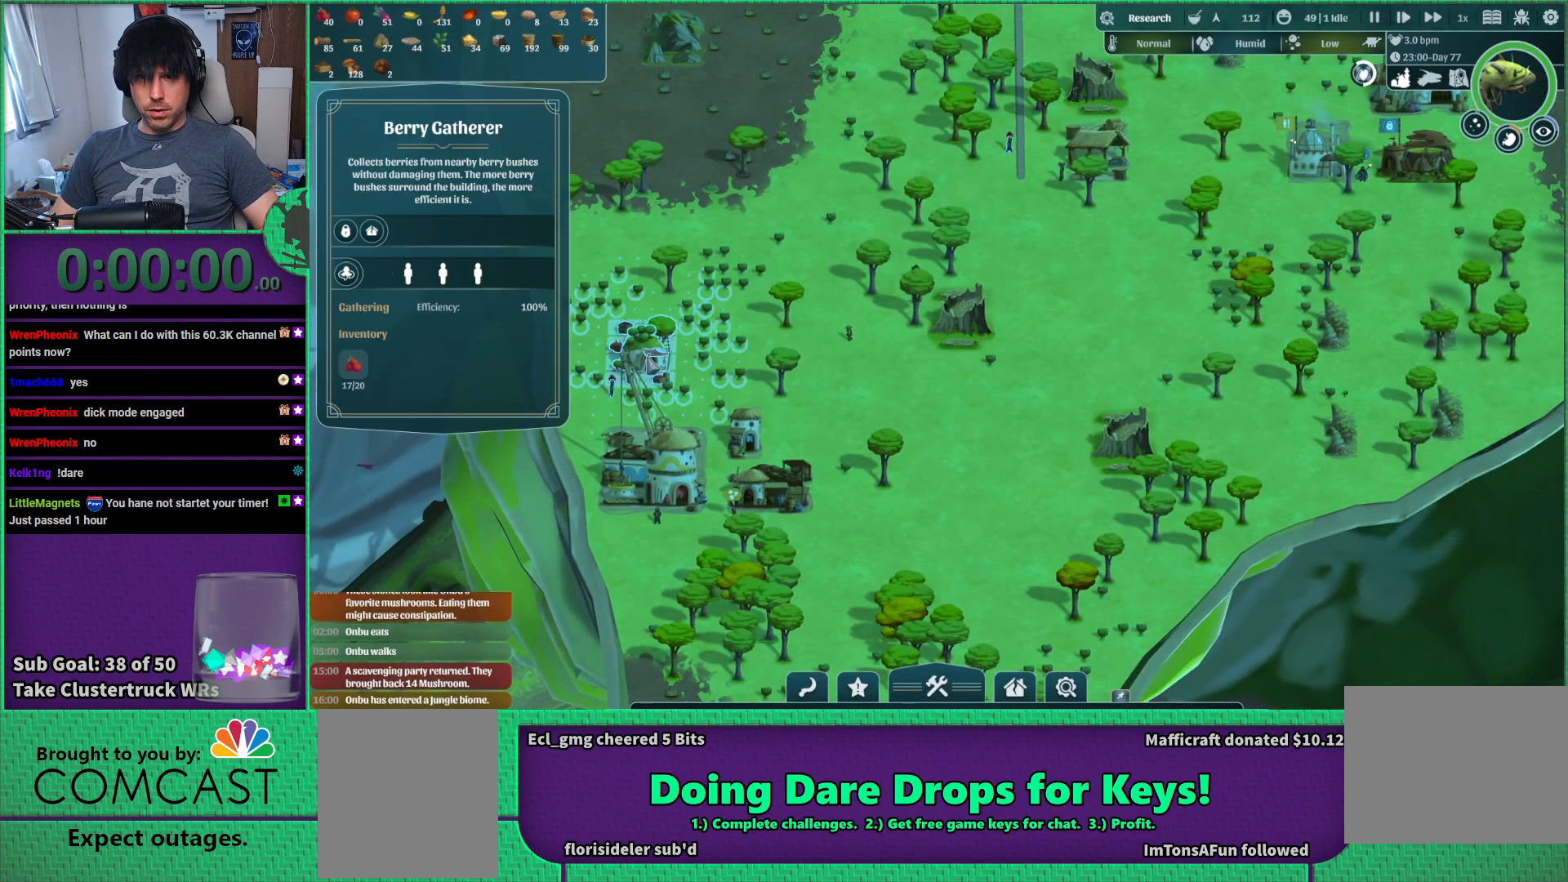
{"keys": ["d", "w"], "events": [[217, "d", "down"], [333, "w", "down"]]}
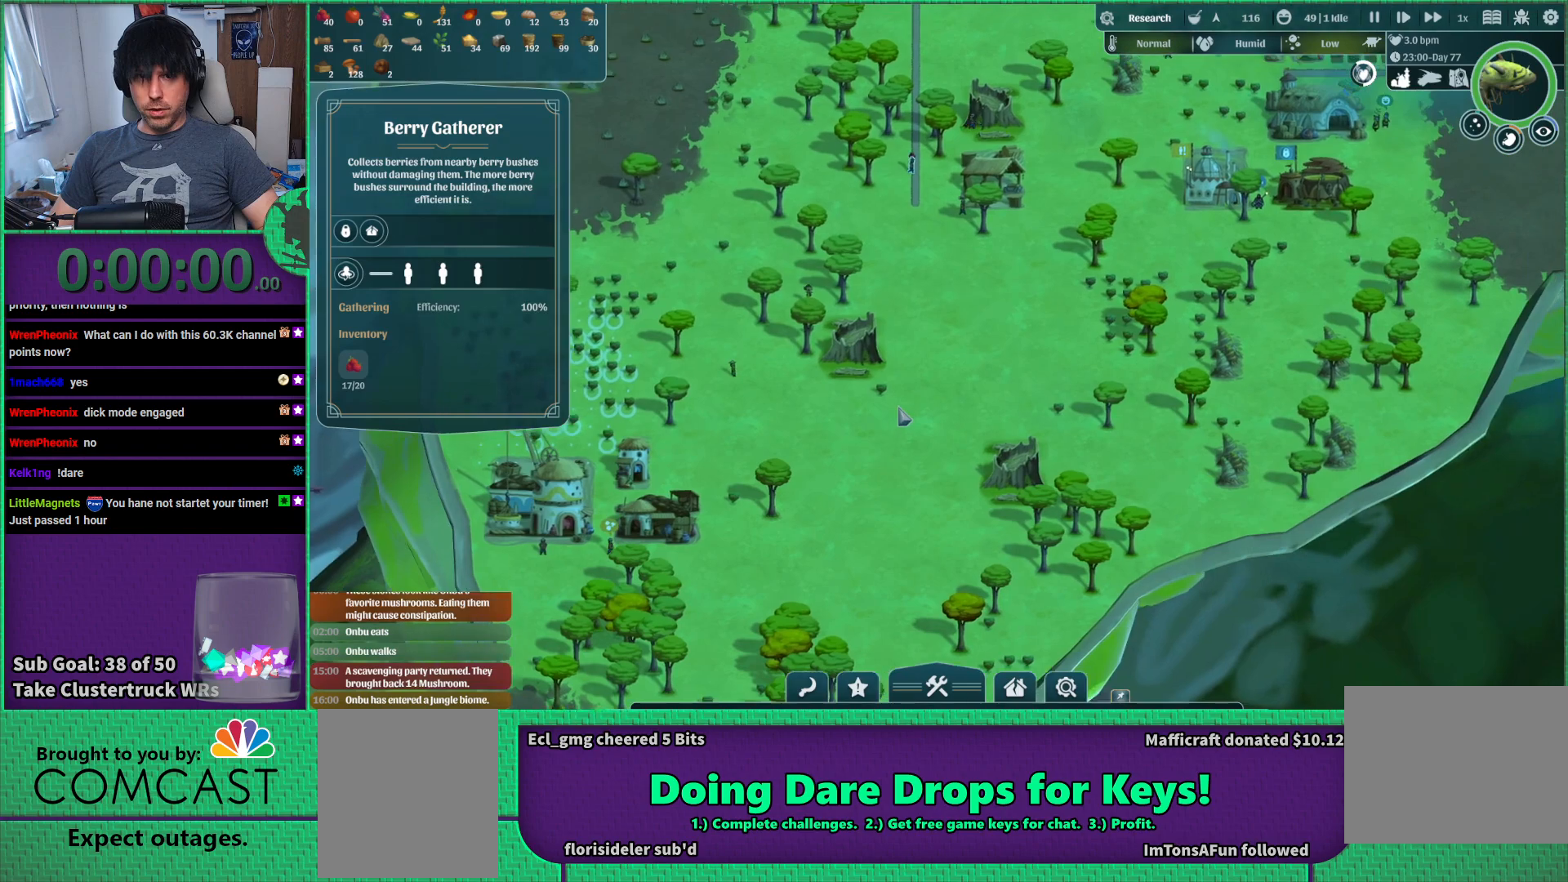
{"keys": [], "events": [[383, "d", "up"], [383, "w", "up"]]}
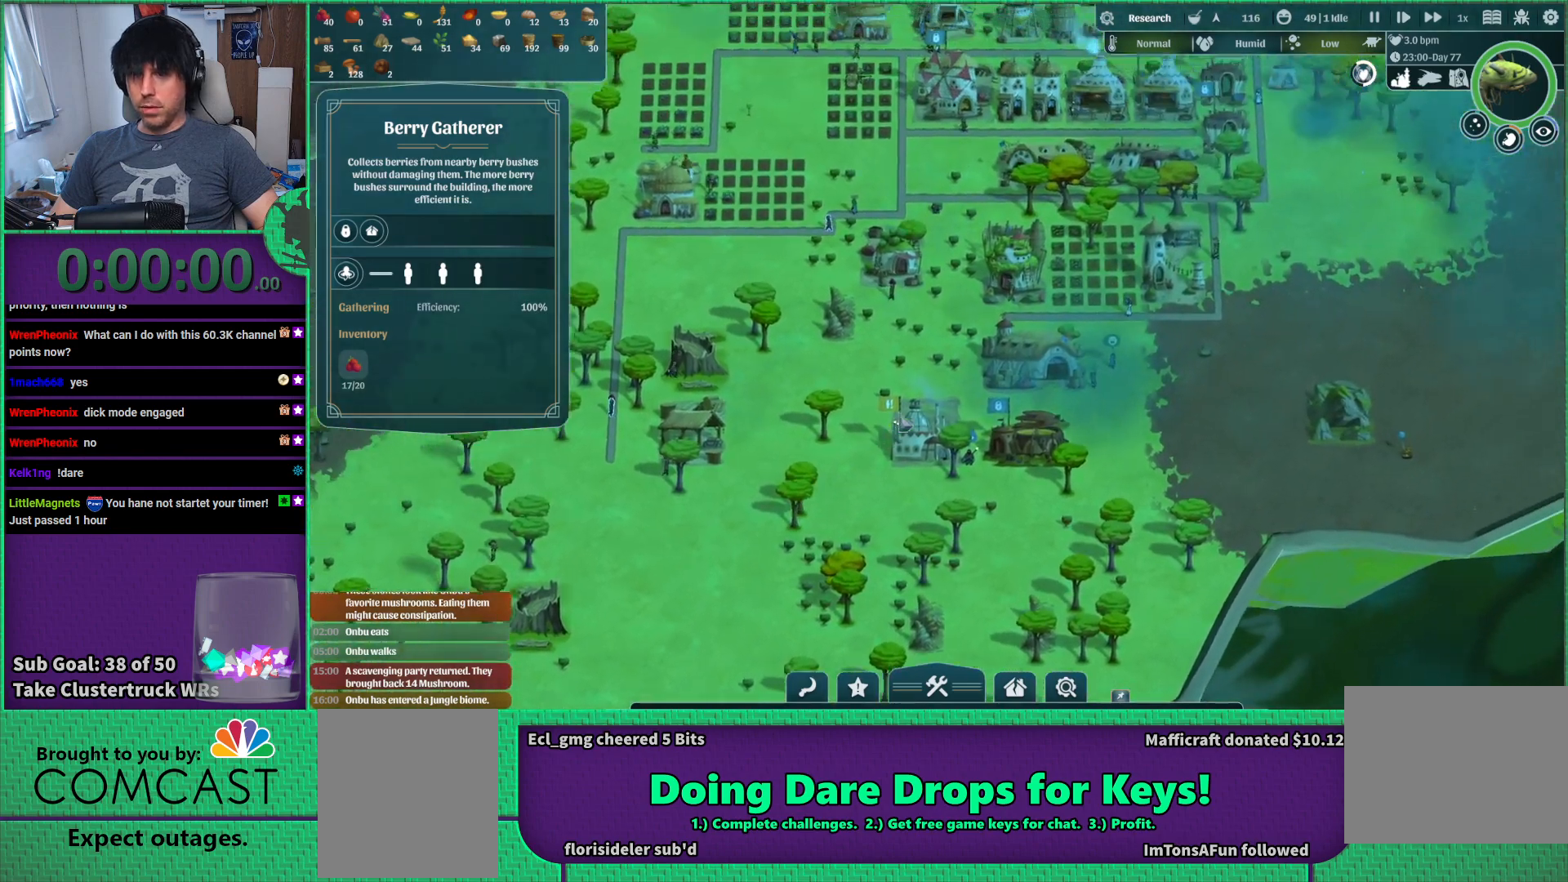
{"keys": ["d"], "events": [[433, "d", "down"]]}
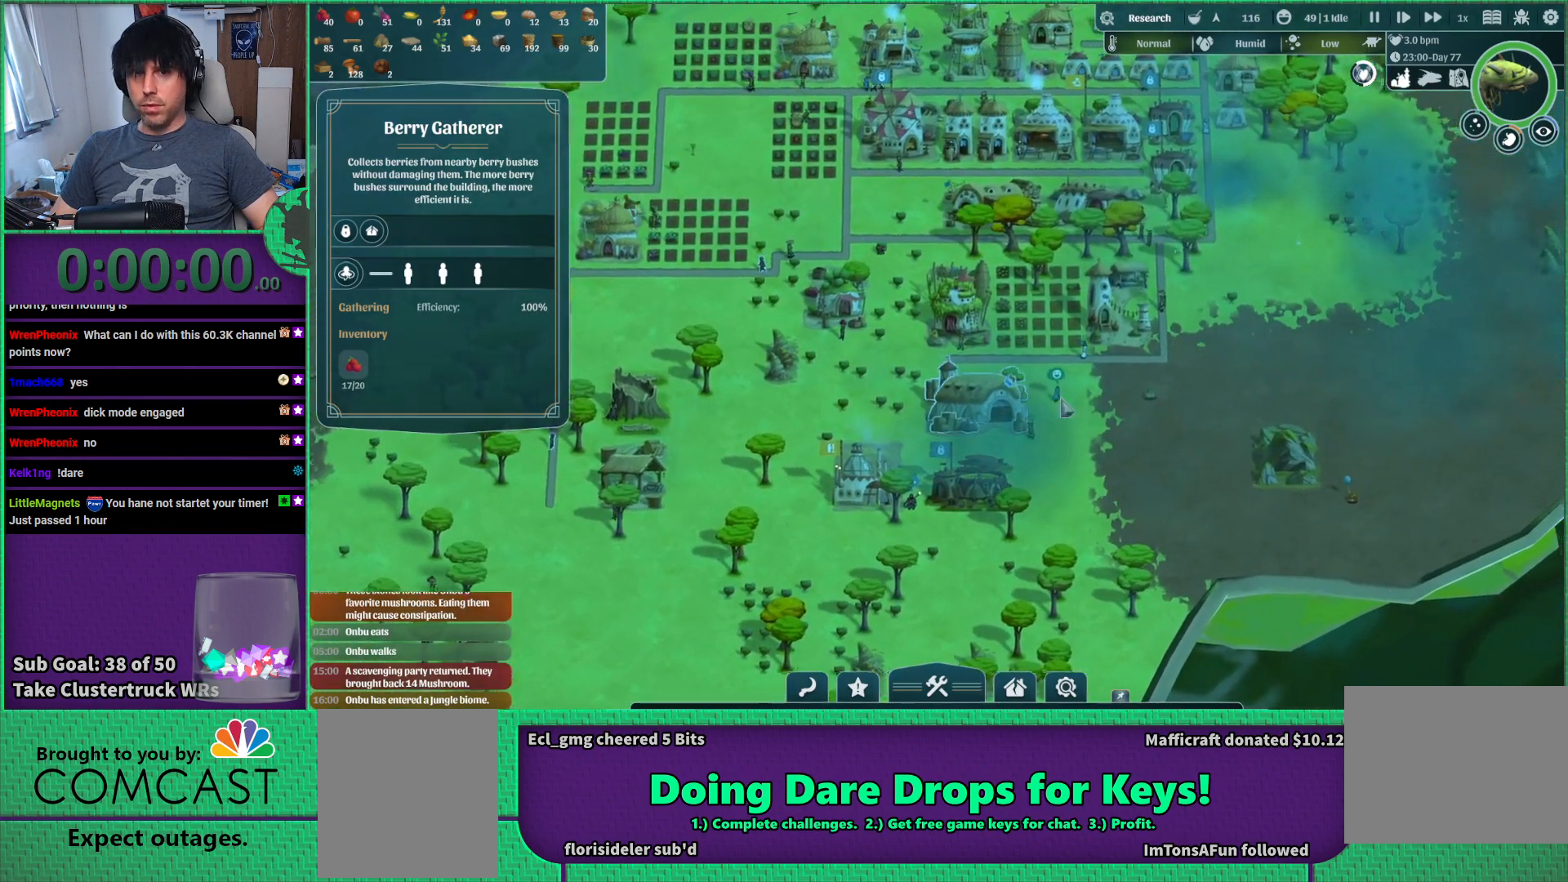
{"keys": [], "events": [[33, "w", "down"], [117, "d", "up"], [200, "w", "up"]]}
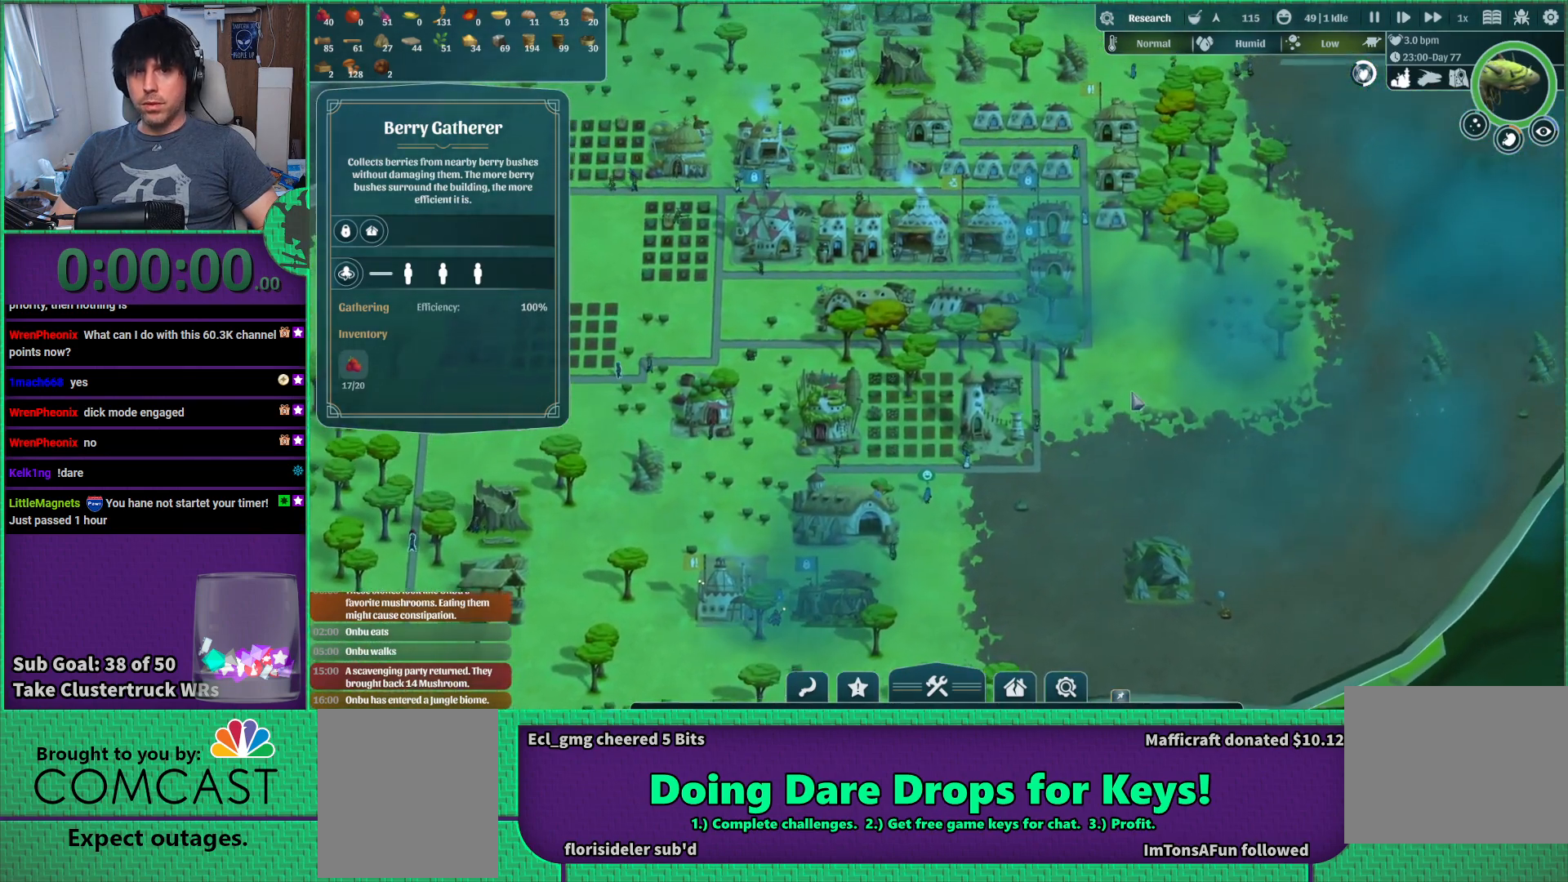
{"keys": [], "events": []}
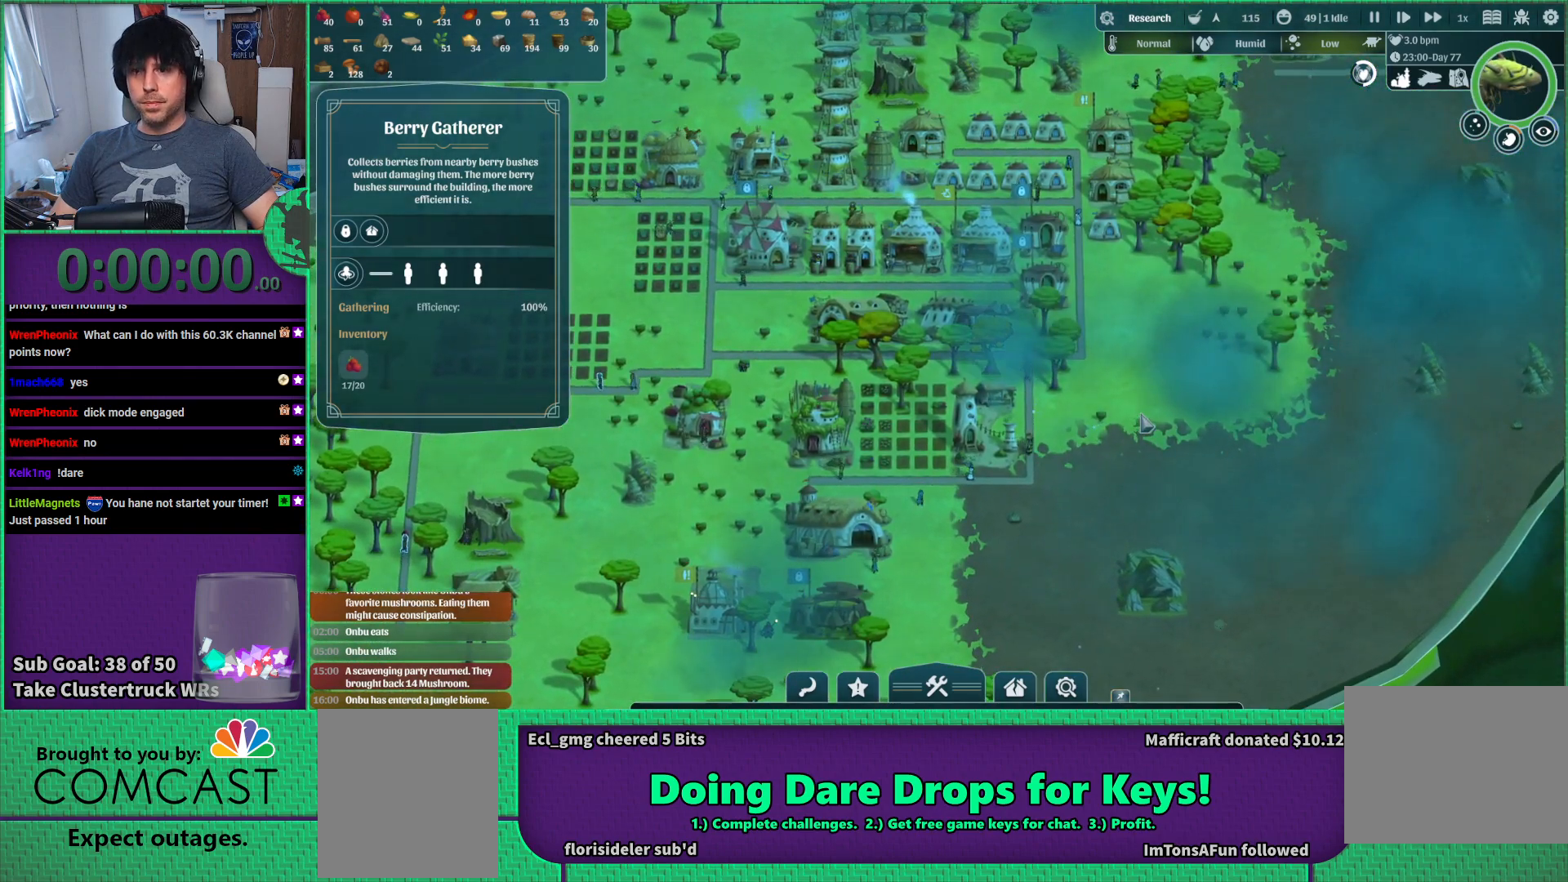
{"keys": ["d"], "events": [[400, "d", "down"]]}
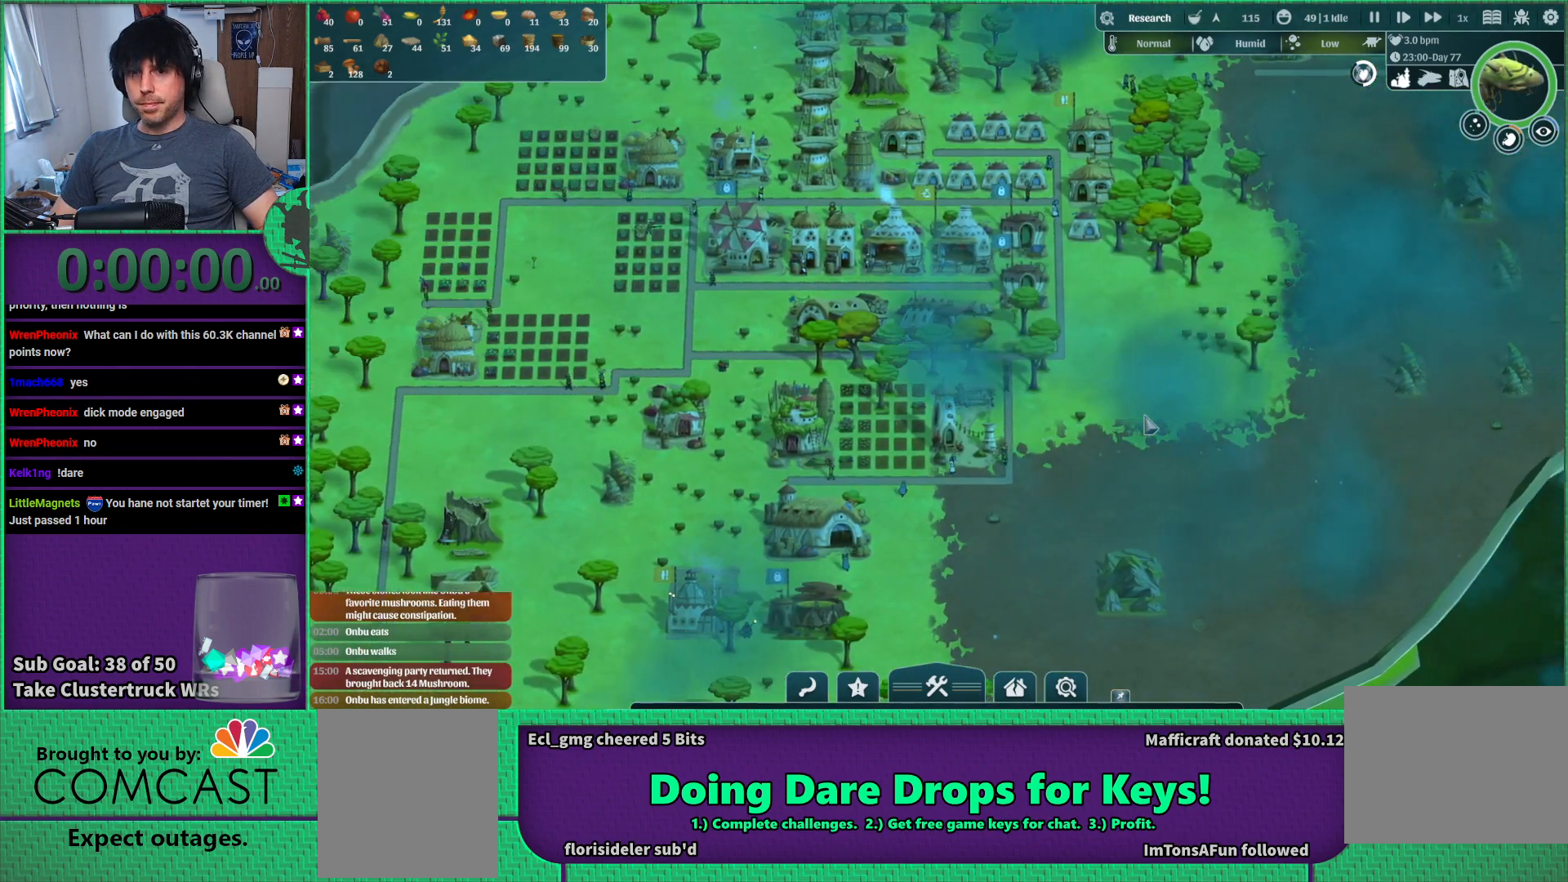
{"keys": [], "events": [[200, "d", "up"]]}
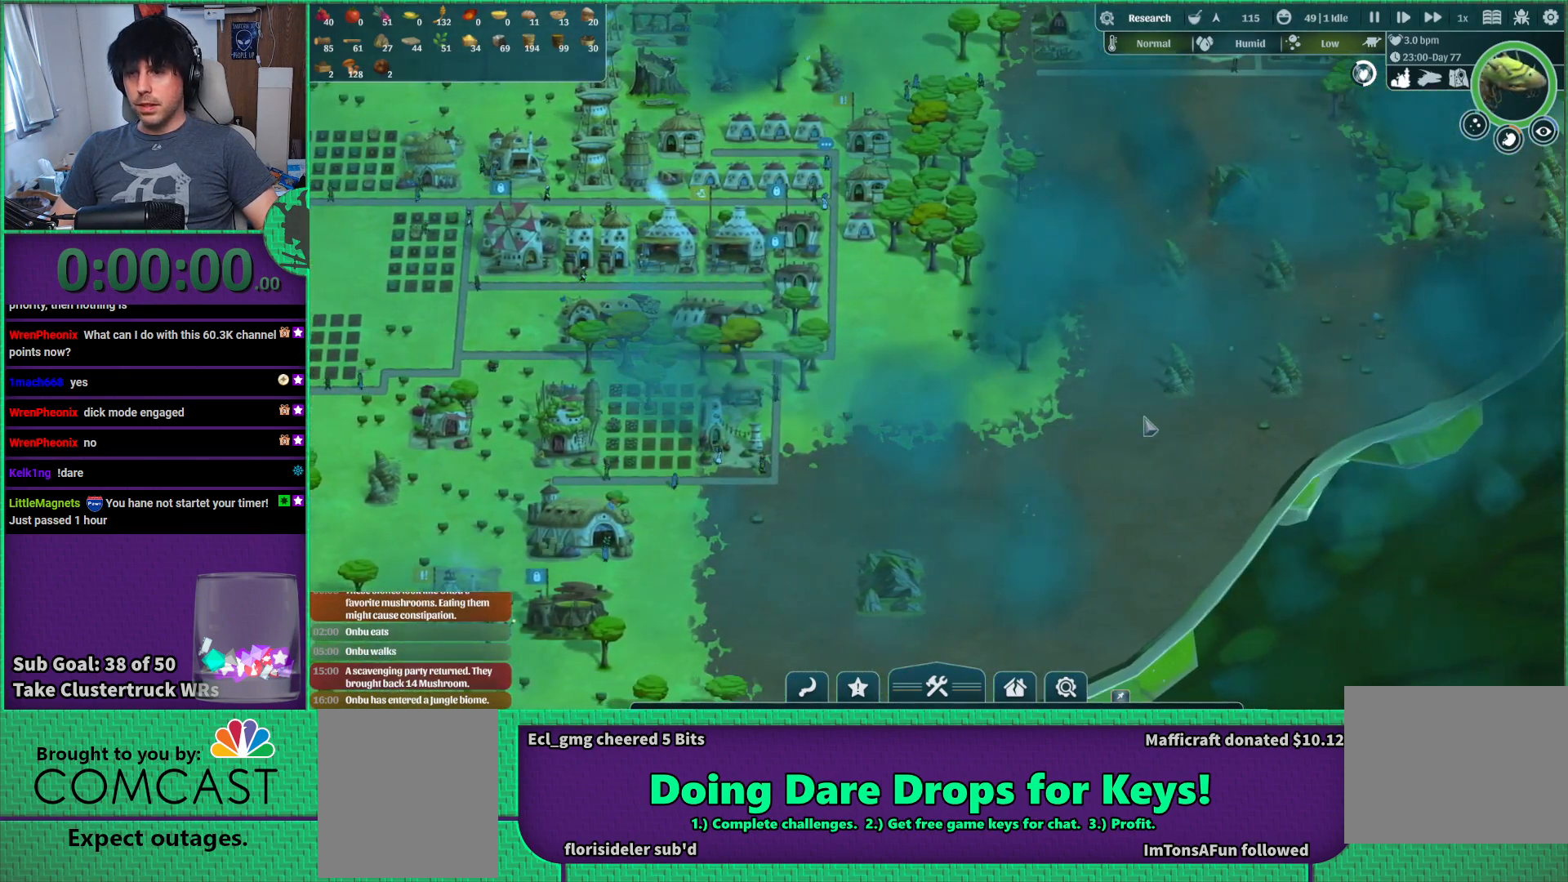
{"keys": [], "events": []}
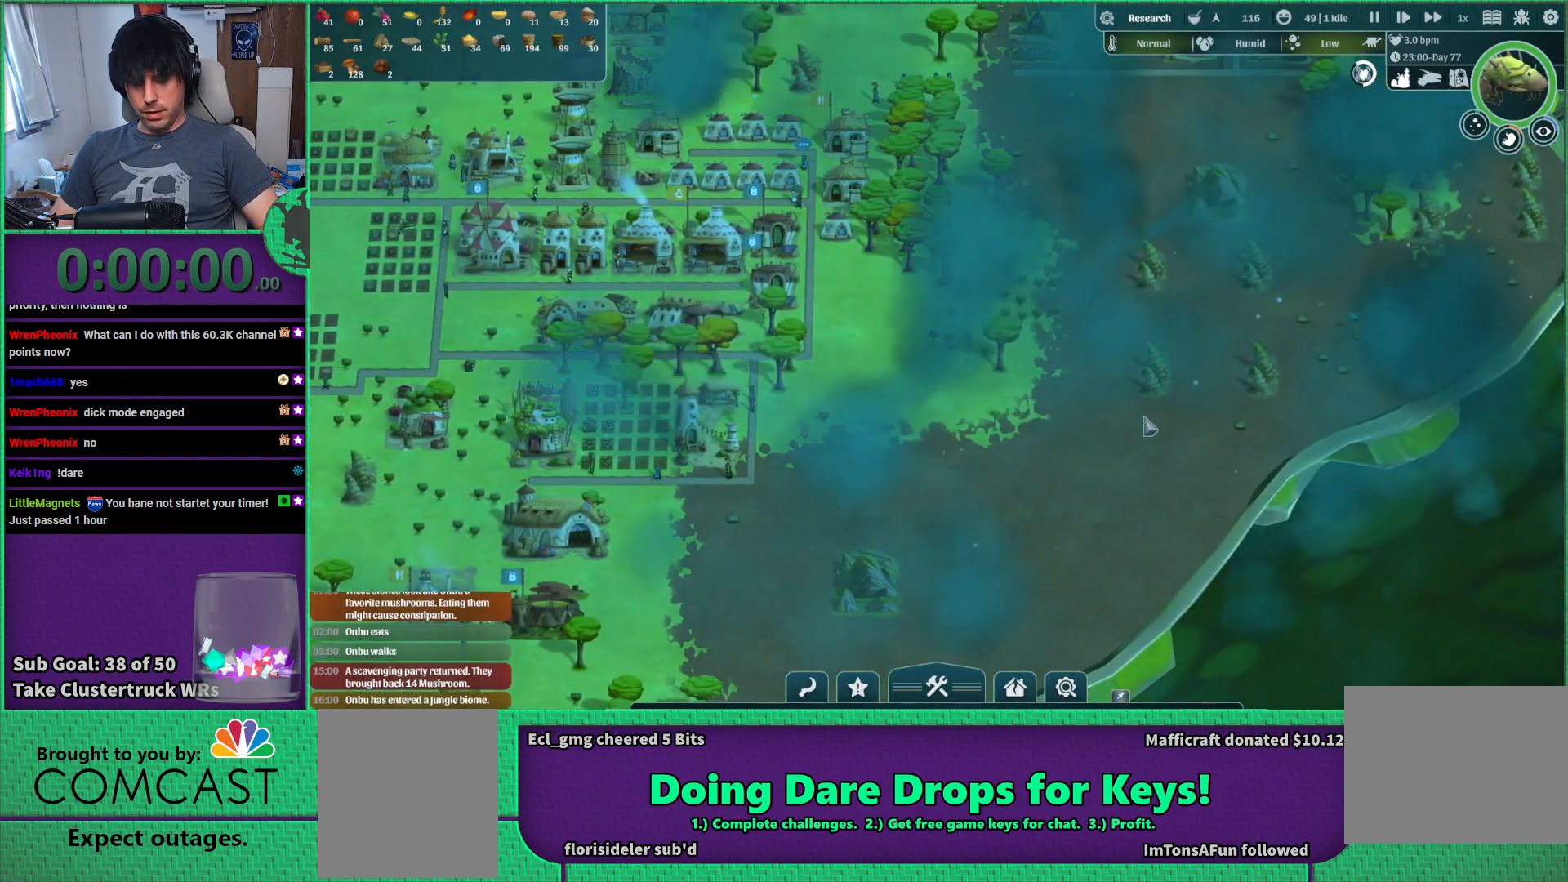
{"keys": ["d"], "events": [[400, "d", "down"]]}
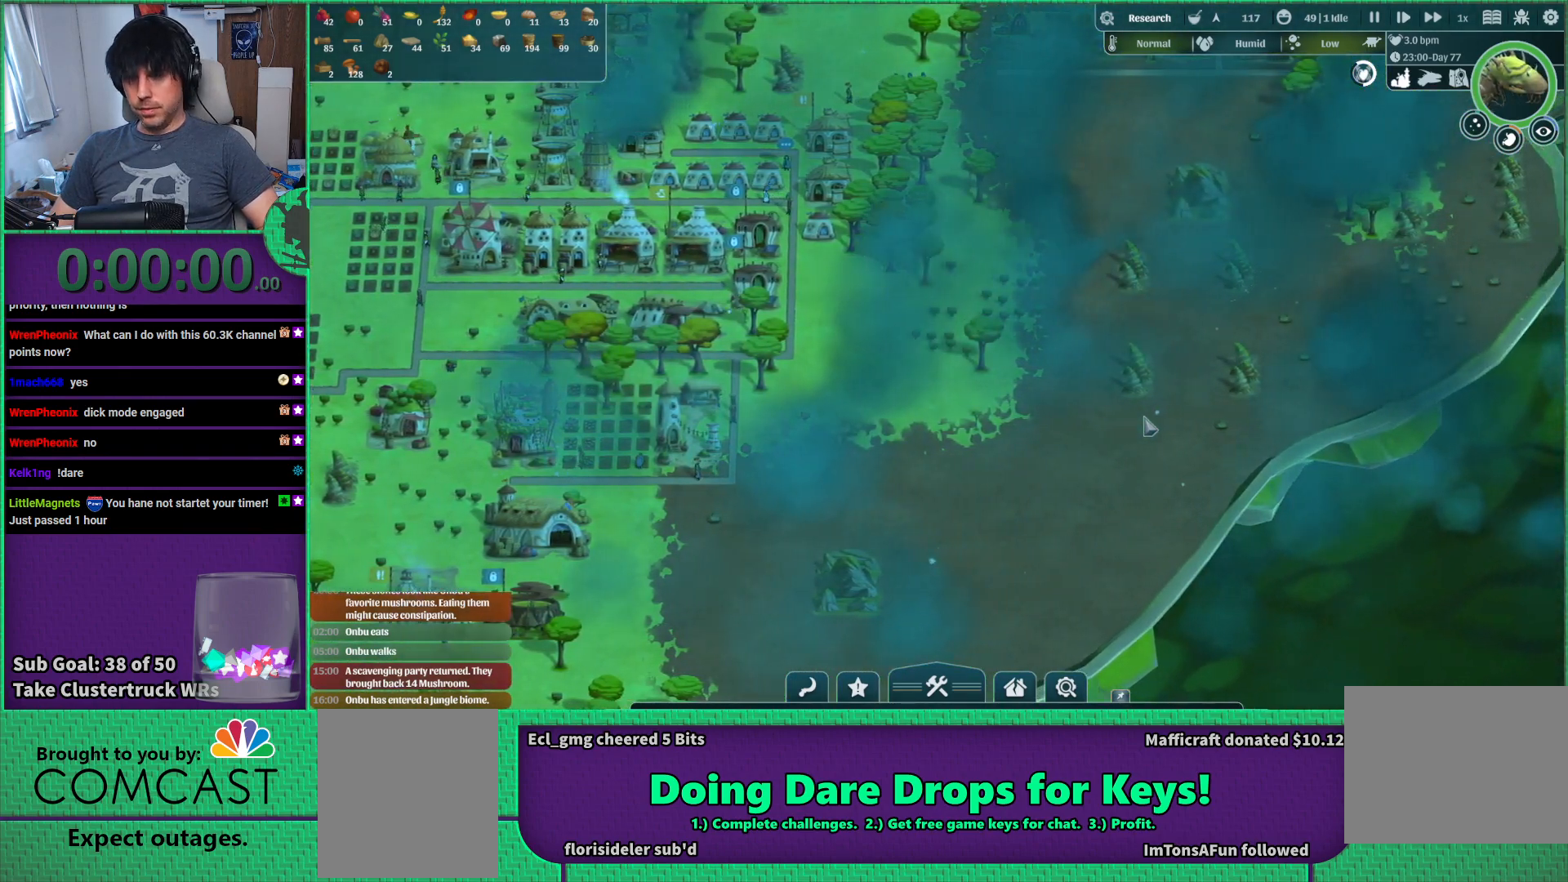
{"keys": [], "events": [[50, "w", "down"], [133, "d", "up"], [183, "w", "up"]]}
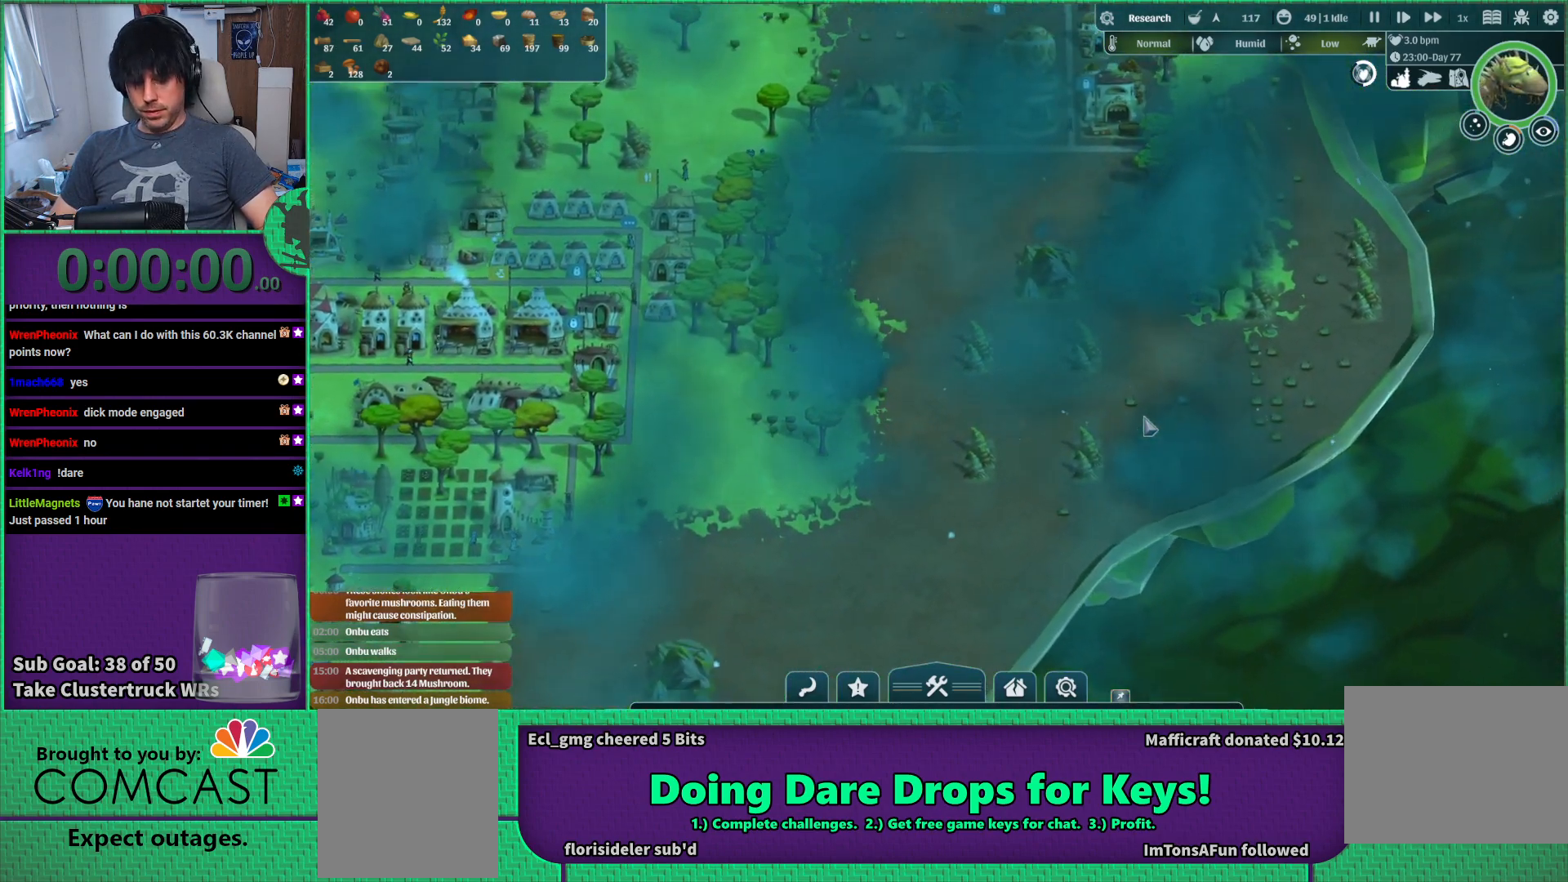
{"keys": [], "events": []}
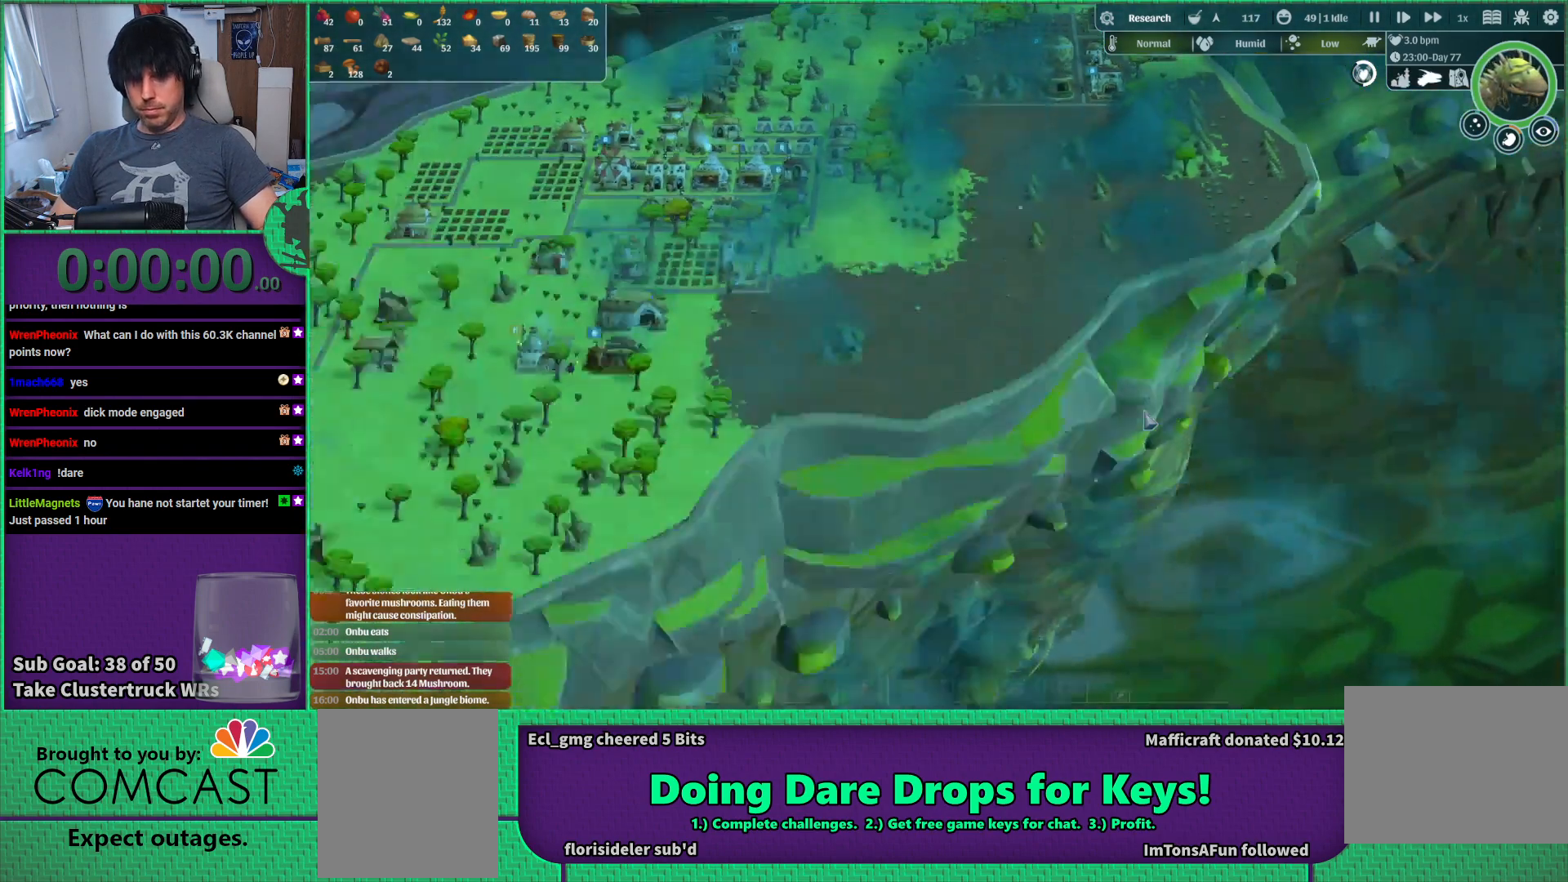
{"keys": [], "events": []}
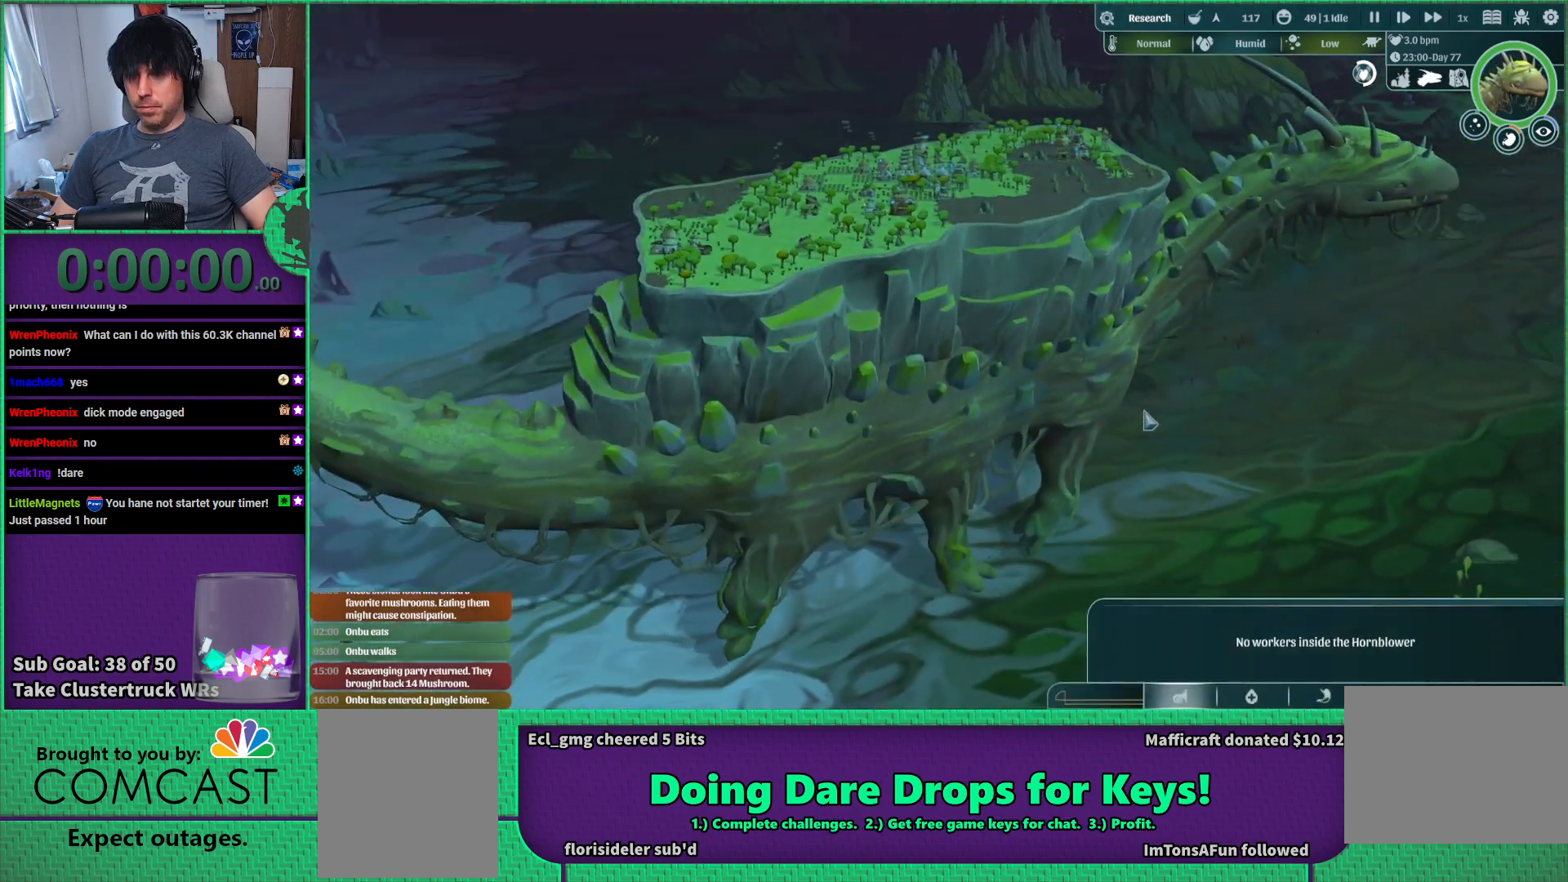
{"keys": [], "events": []}
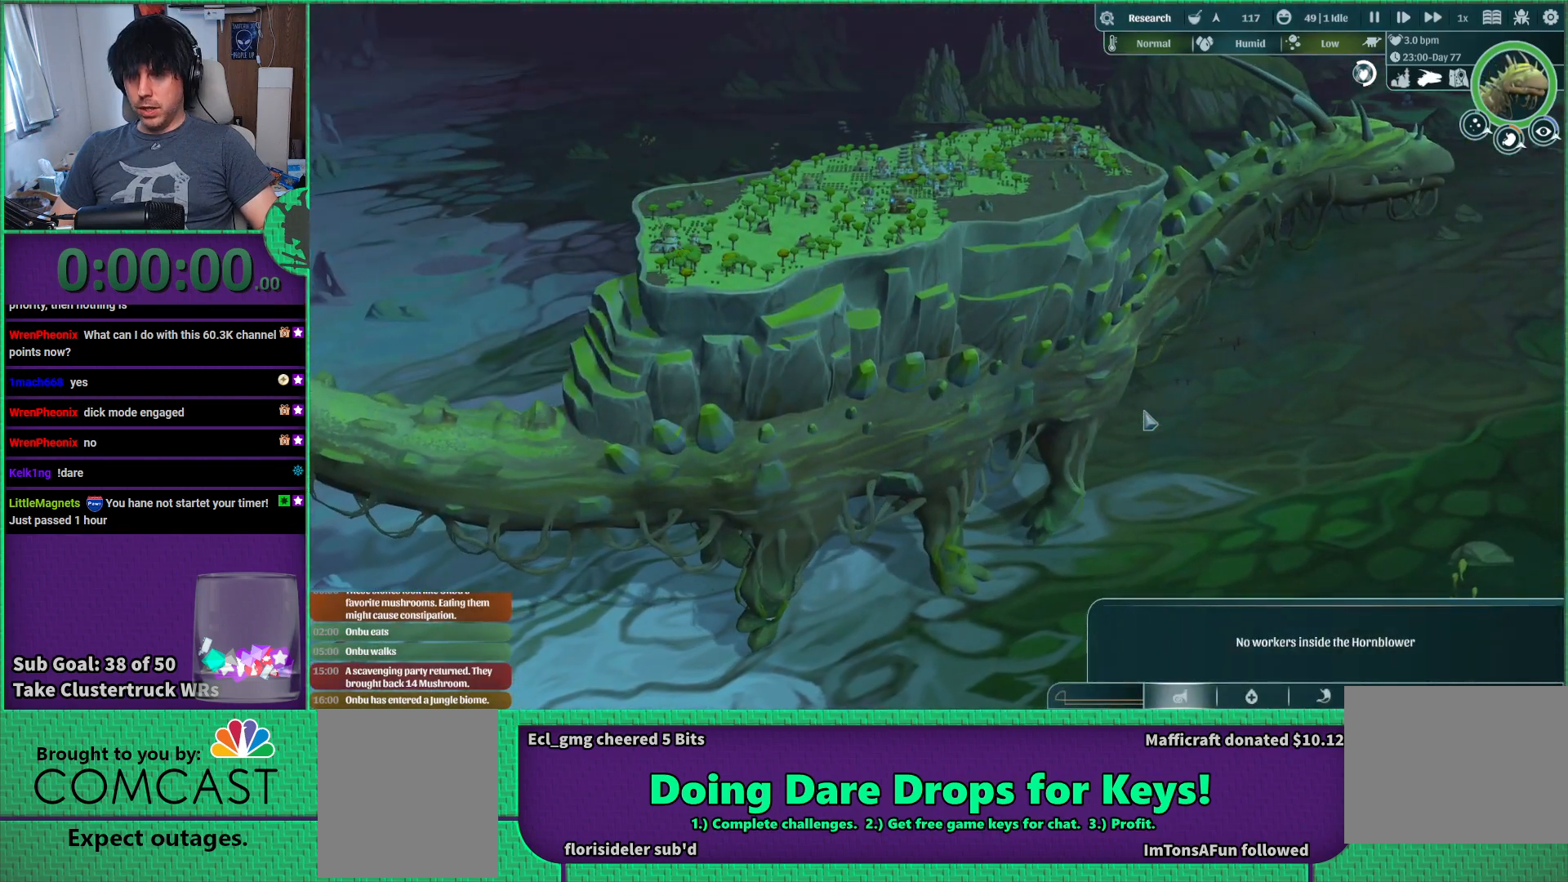
{"keys": [], "events": []}
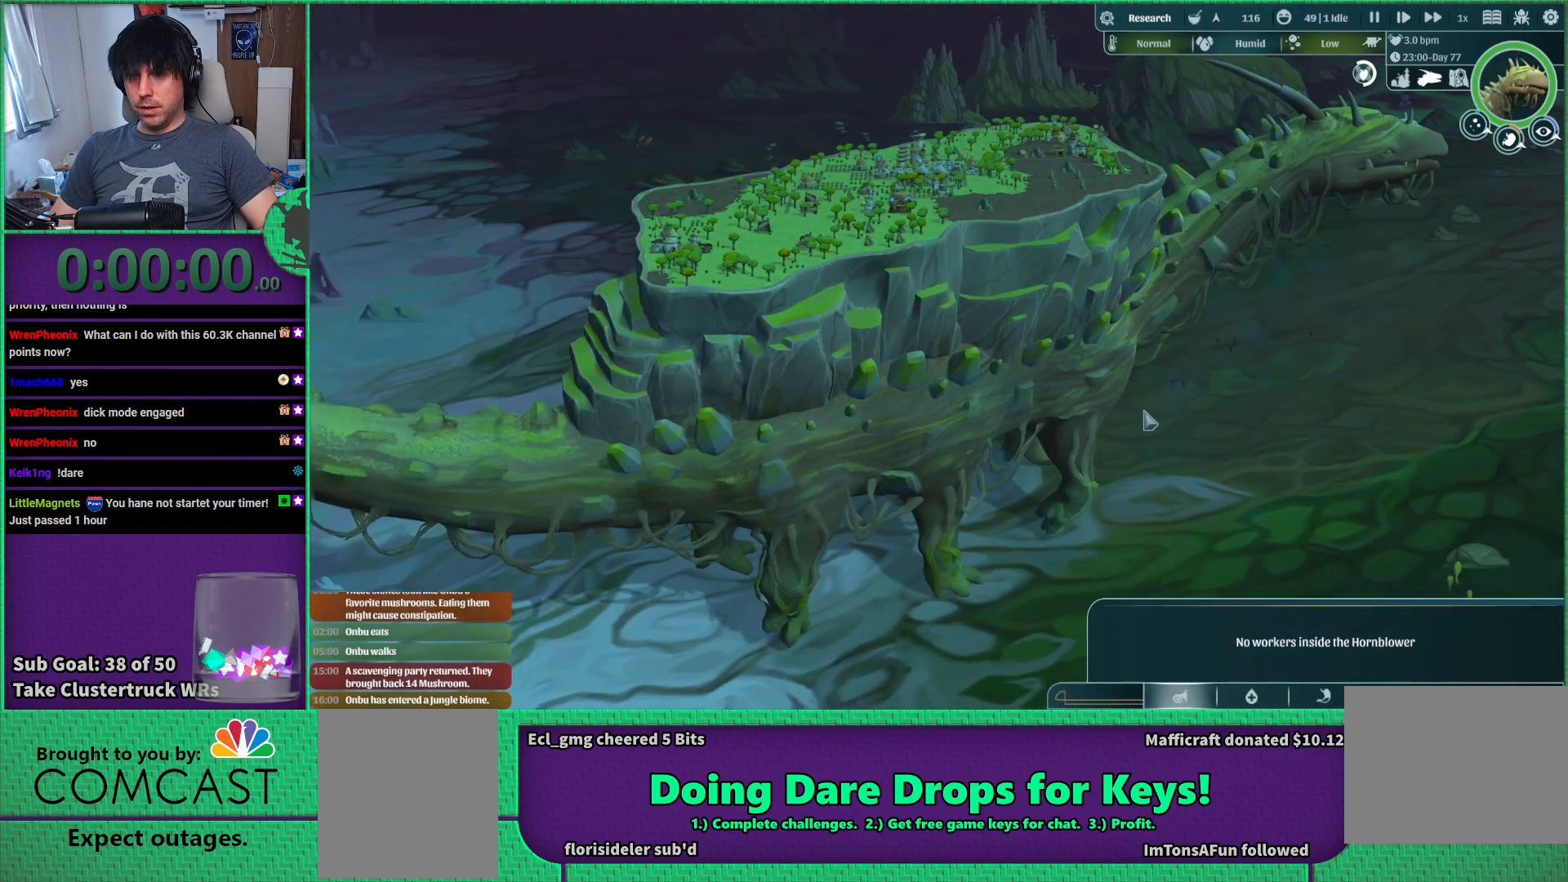
{"keys": [], "events": []}
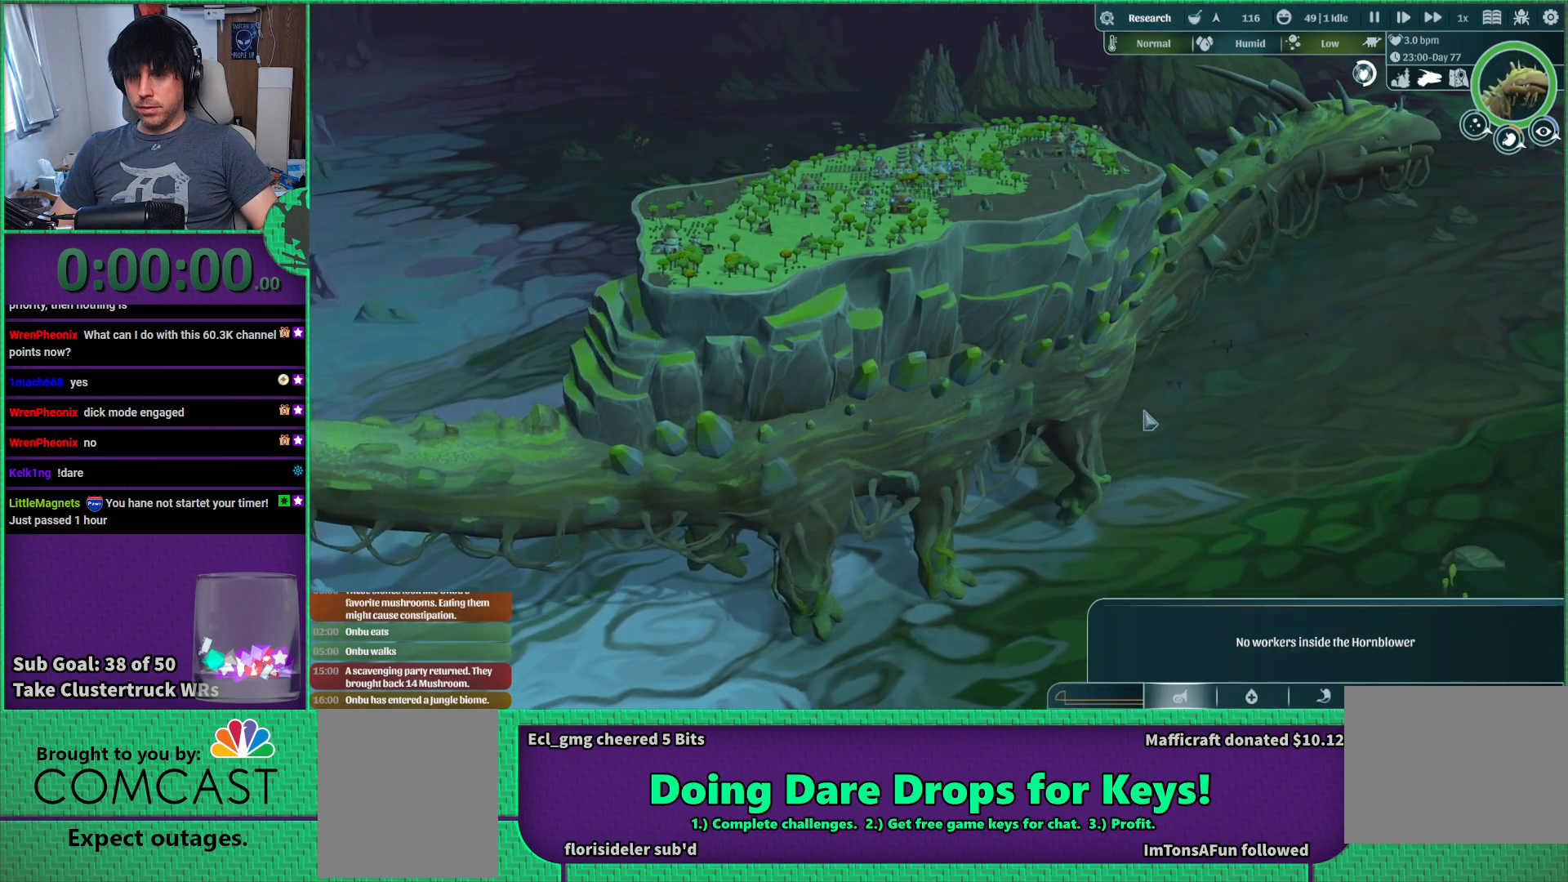
{"keys": [], "events": []}
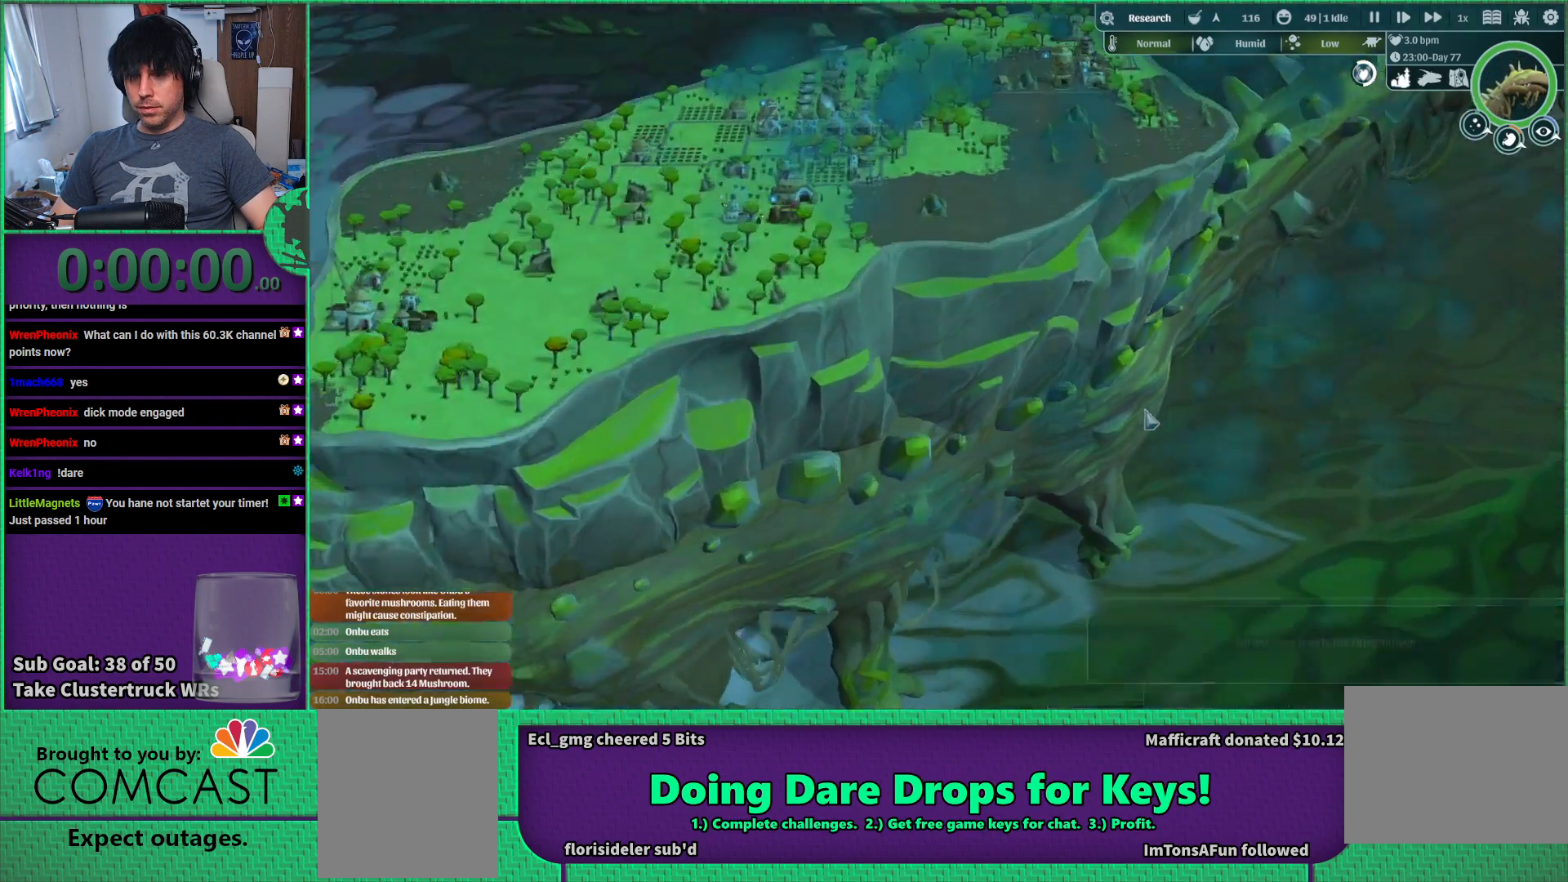
{"keys": ["a"], "events": [[483, "a", "down"]]}
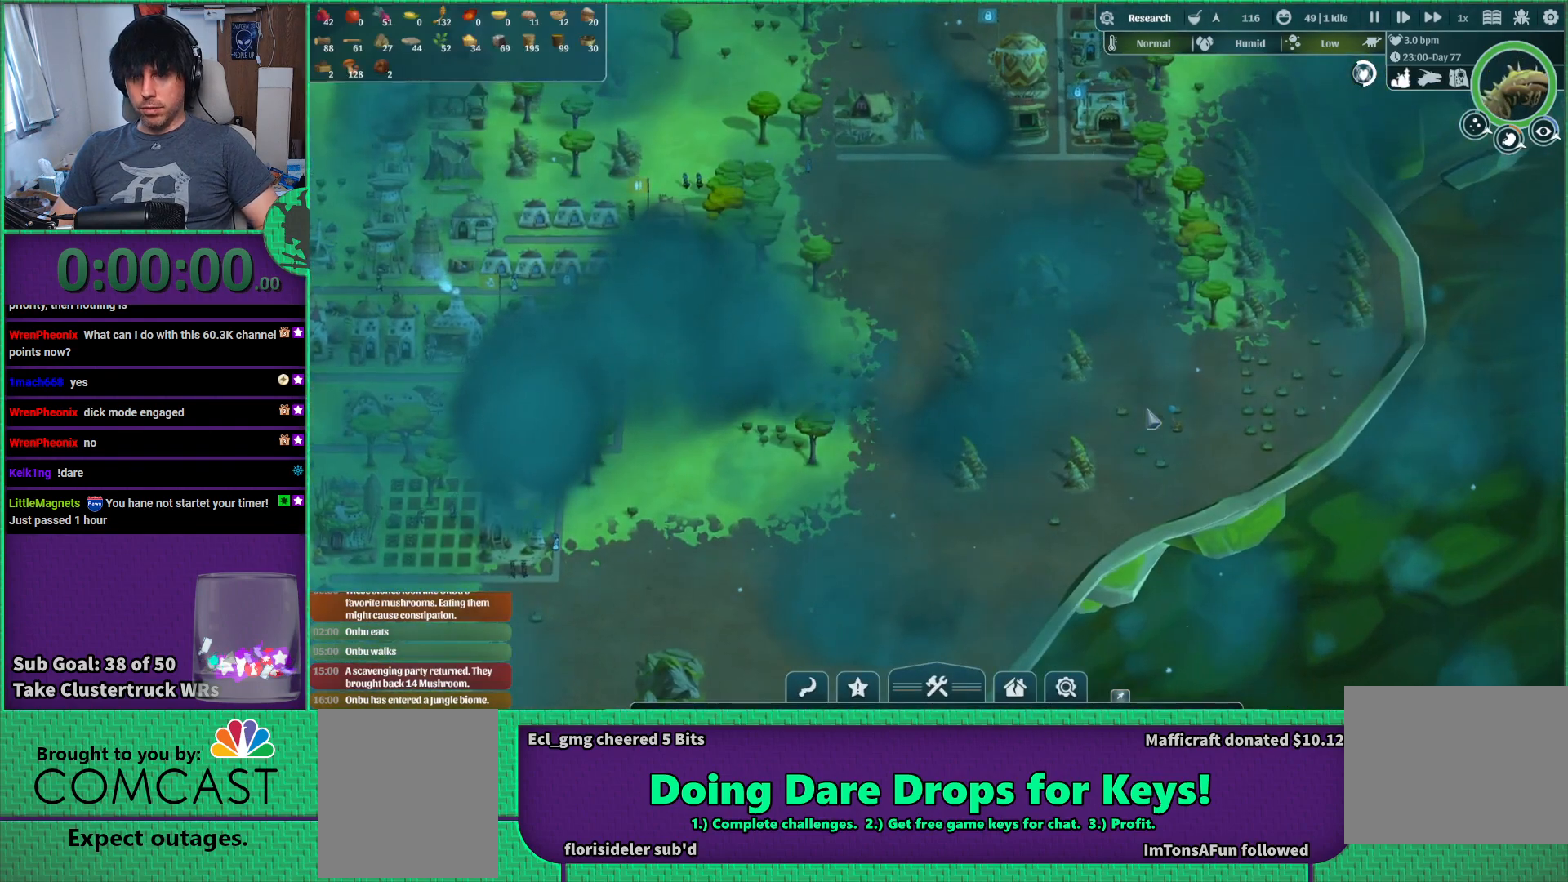
{"keys": [], "events": [[333, "a", "up"]]}
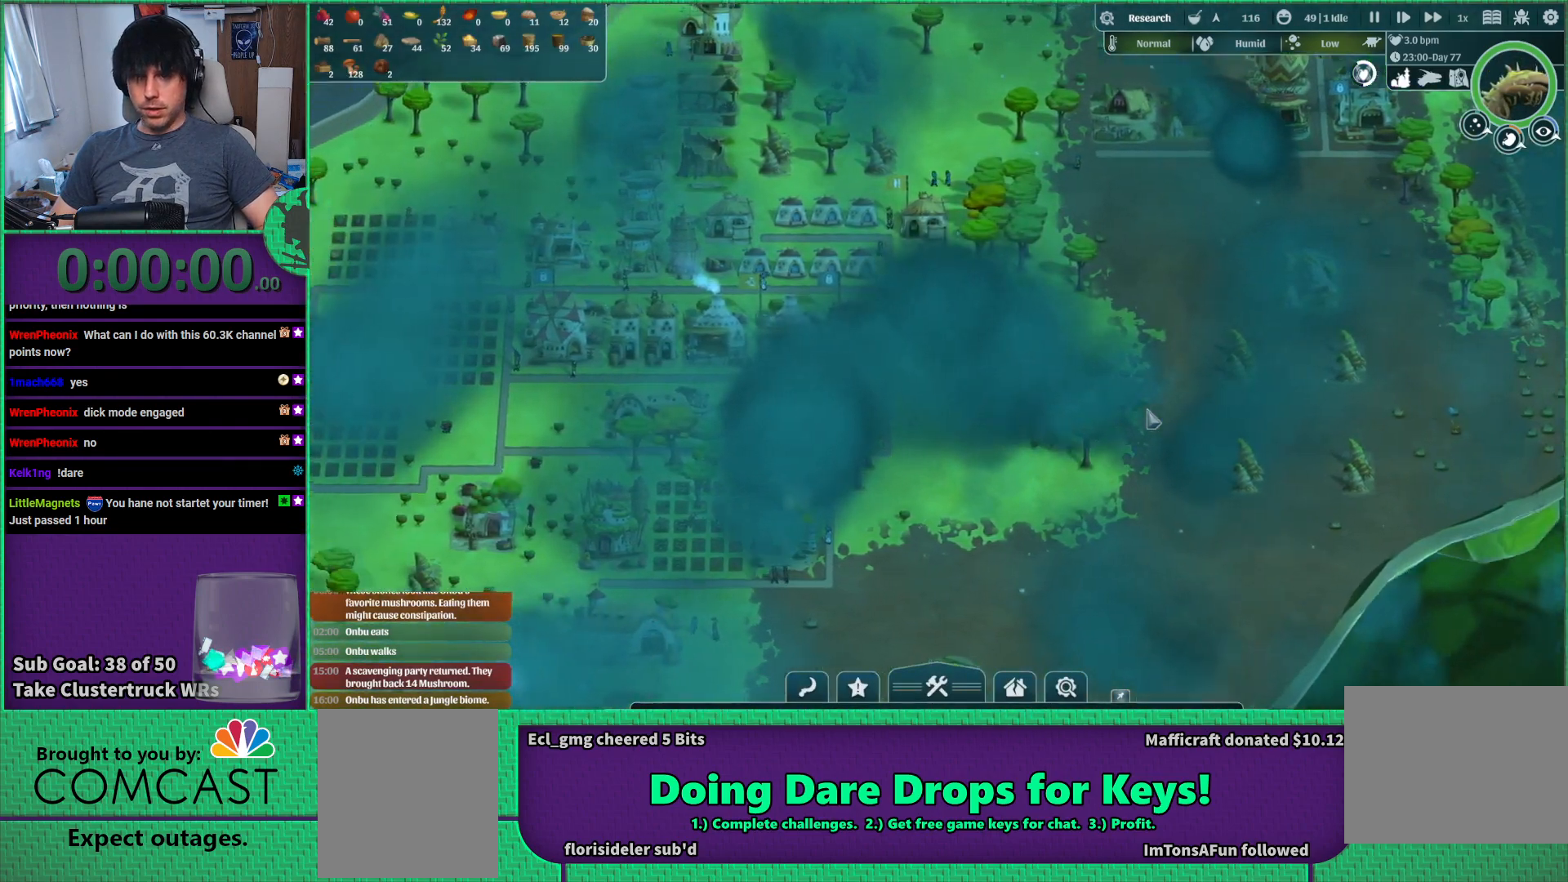
{"keys": [], "events": []}
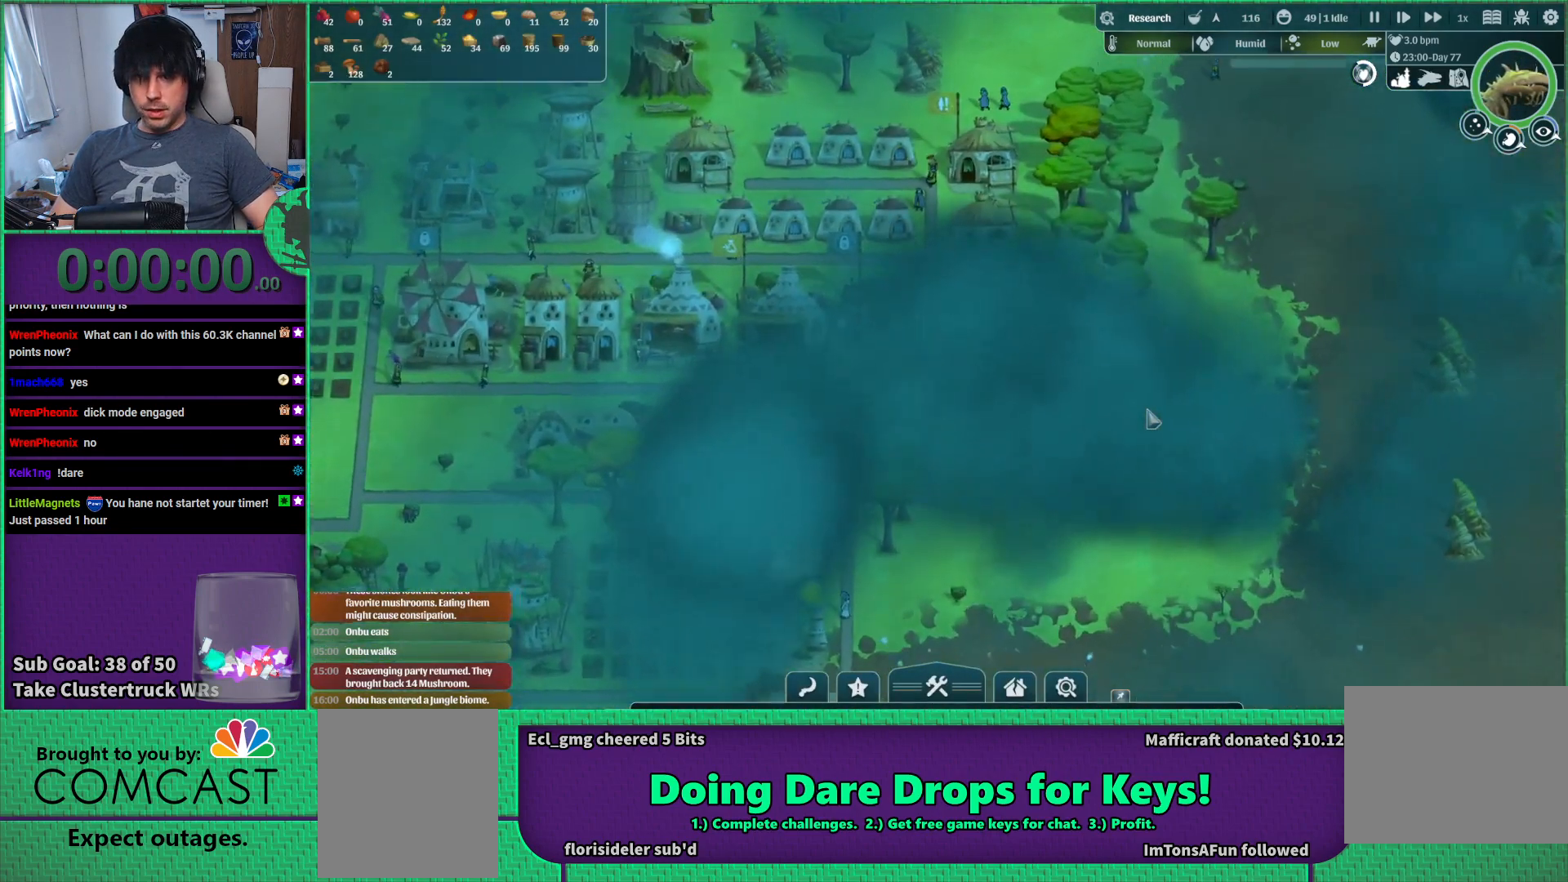
{"keys": ["w"], "events": [[417, "w", "down"]]}
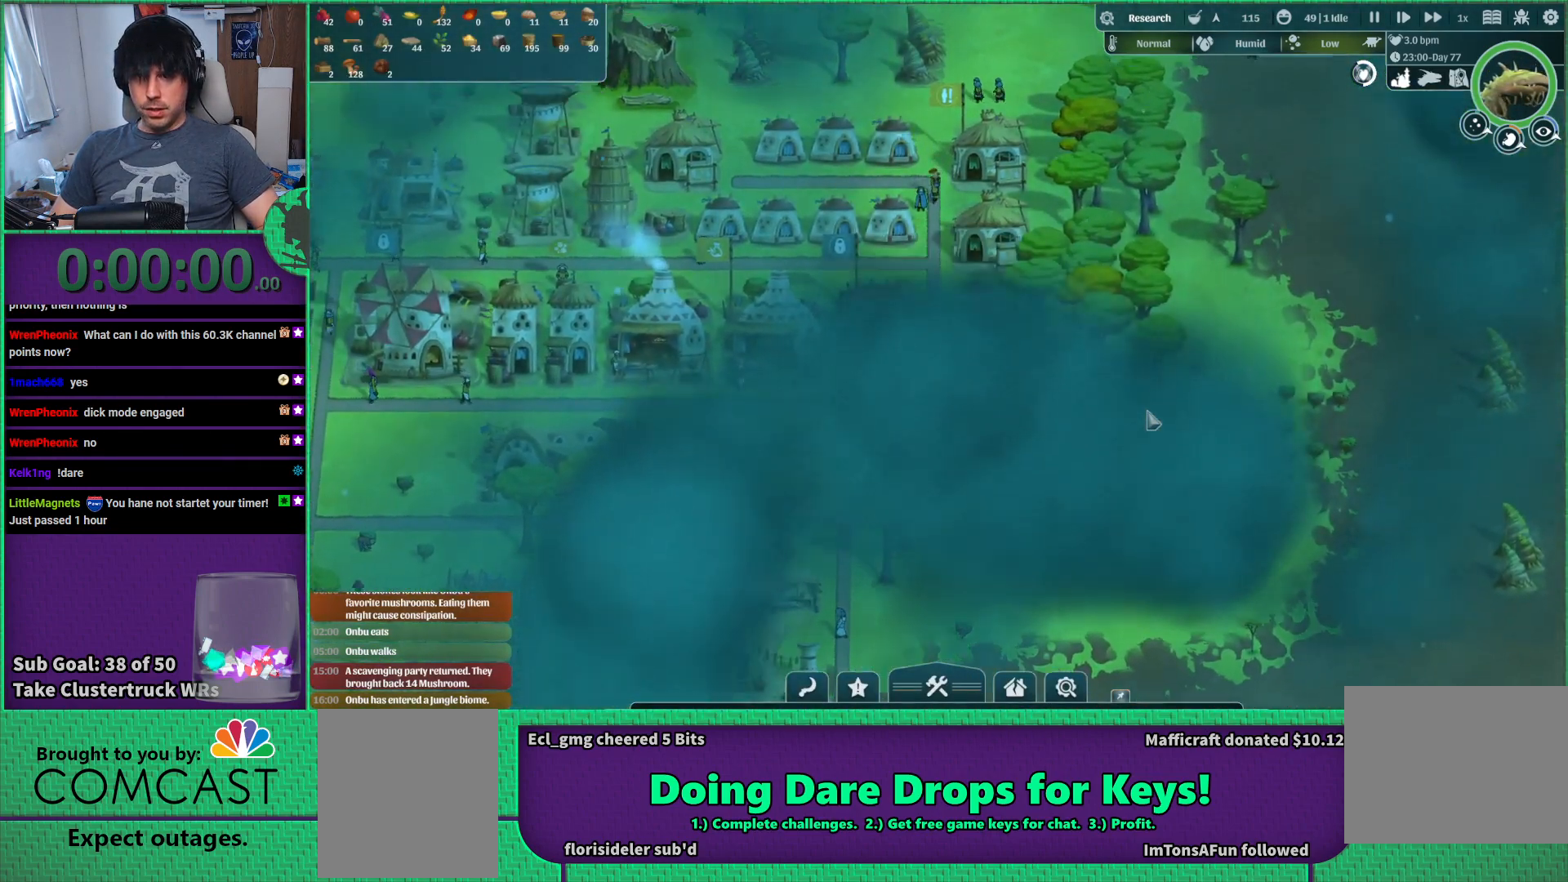
{"keys": ["d"], "events": [[150, "w", "up"], [167, "d", "down"]]}
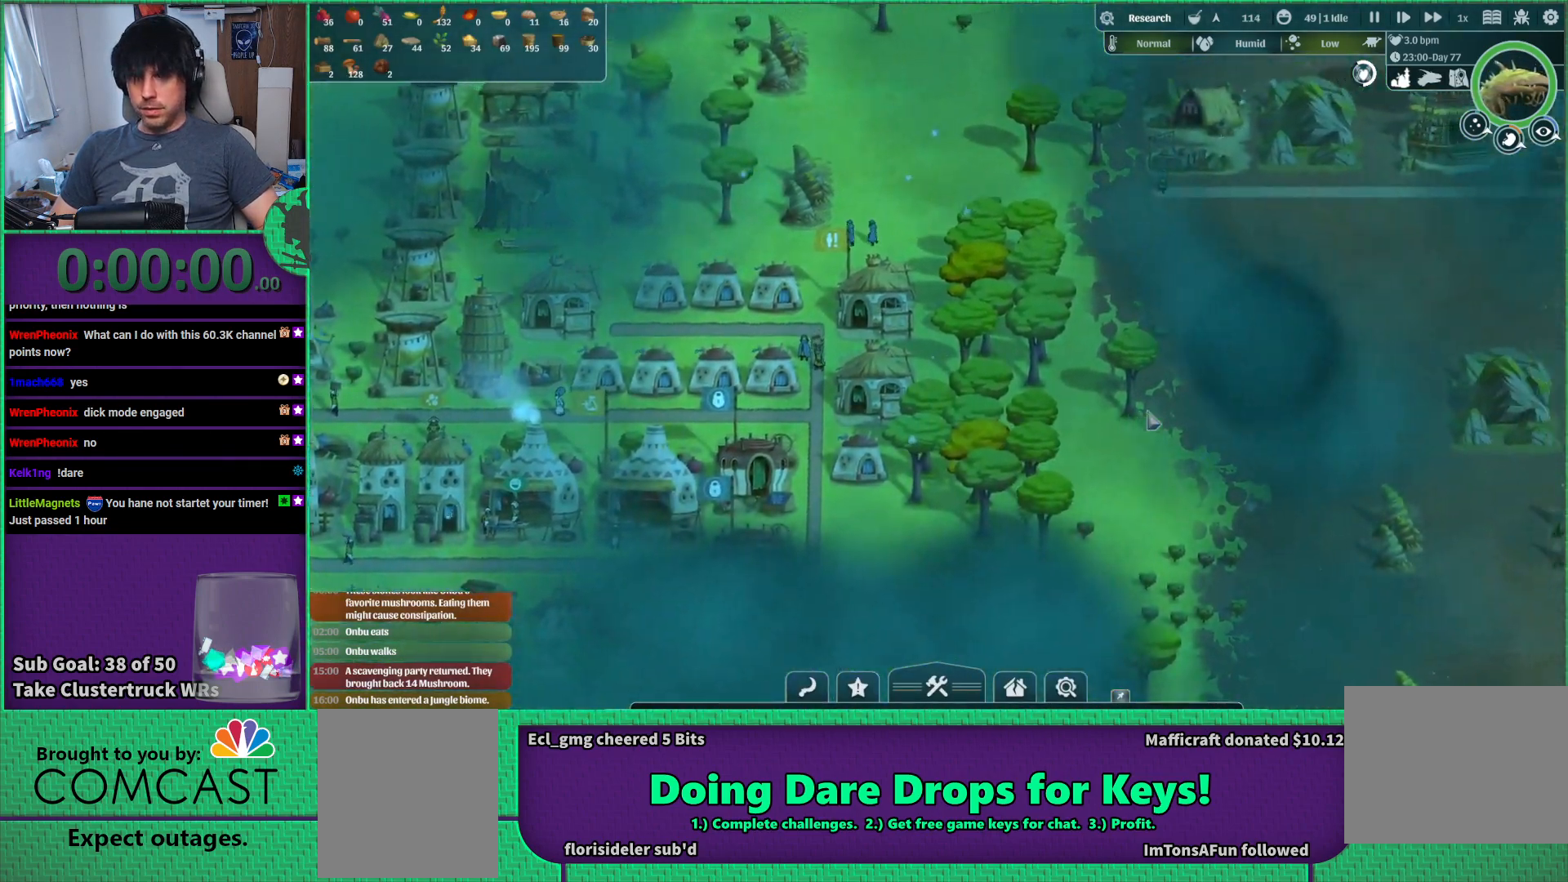
{"keys": ["w"], "events": [[267, "d", "up"], [483, "w", "down"]]}